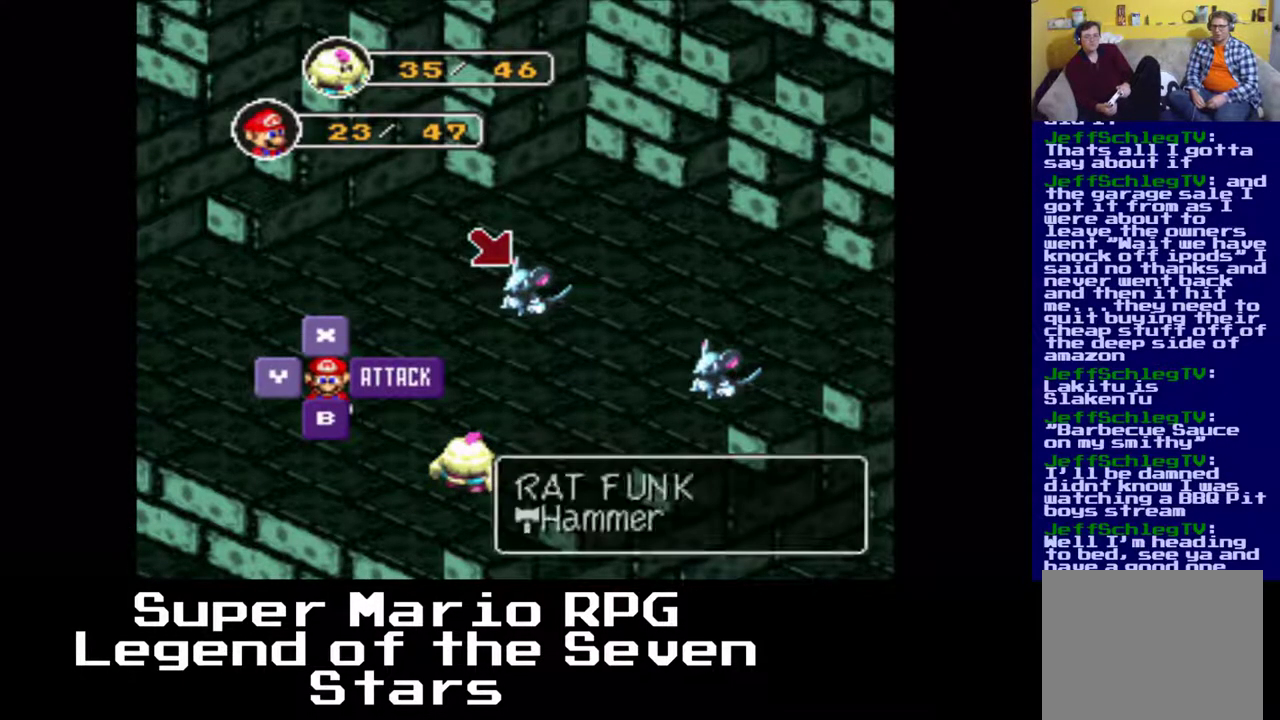
Gameplay with a controller (Xbox layout); each line is a JSON object with the inputs held at the frame after it. "events" lists button and stick changes between this image and that frame as [ms after this image, input, new state], when the widget could be followed in between. Not read: L3 R3 right_stick.
{"buttons": [], "left_stick": "center", "events": []}
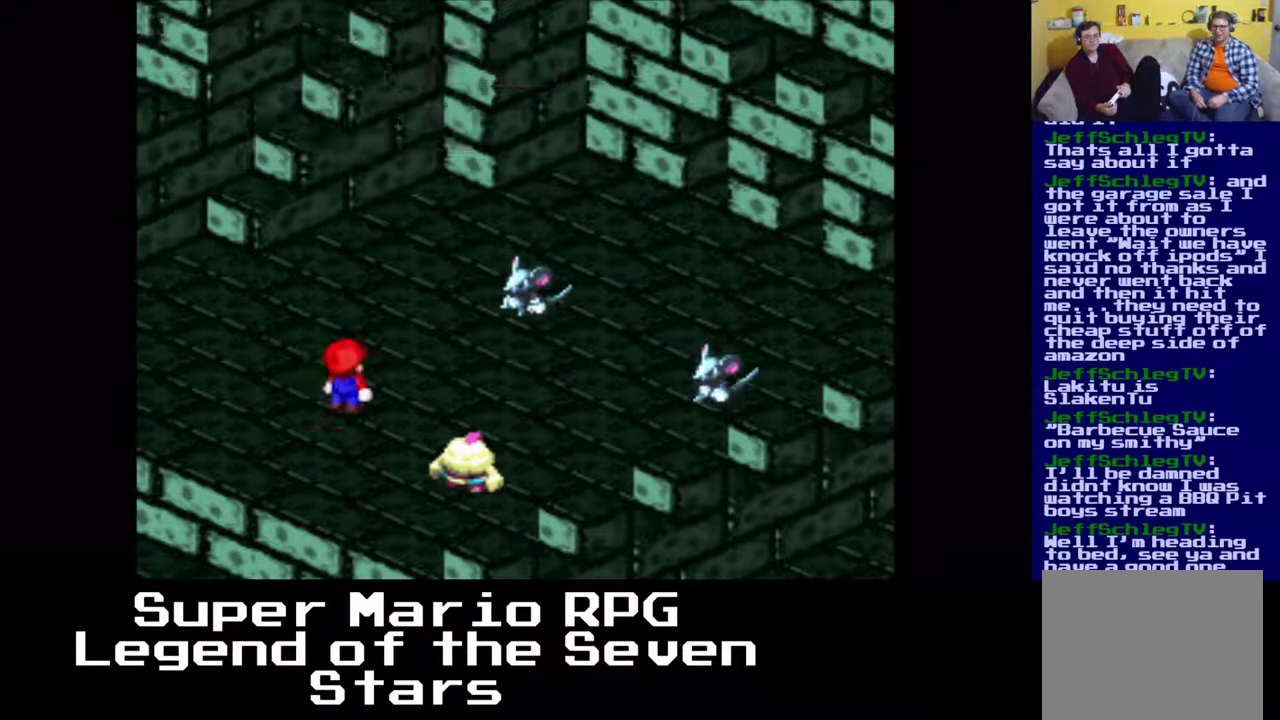
{"buttons": [], "left_stick": "center", "events": [[200, "B", "down"], [333, "B", "up"]]}
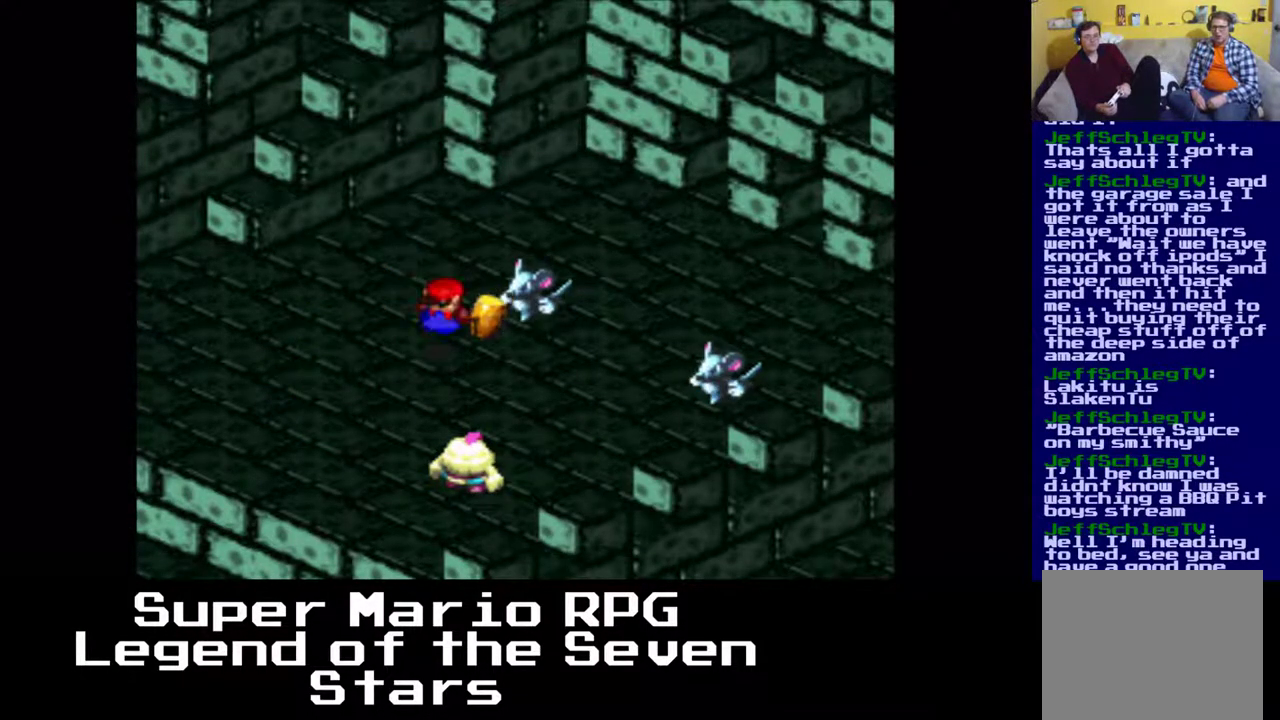
{"buttons": [], "left_stick": "center", "events": [[217, "B", "down"], [367, "B", "up"]]}
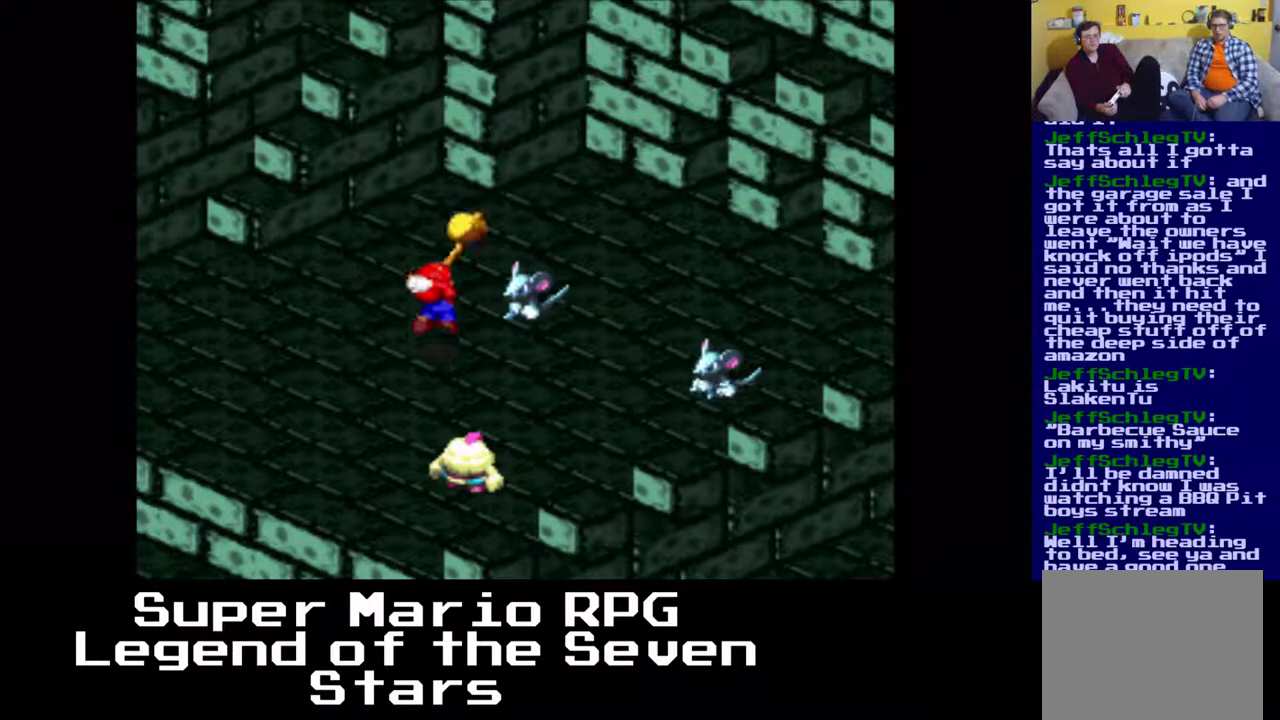
{"buttons": [], "left_stick": "center", "events": []}
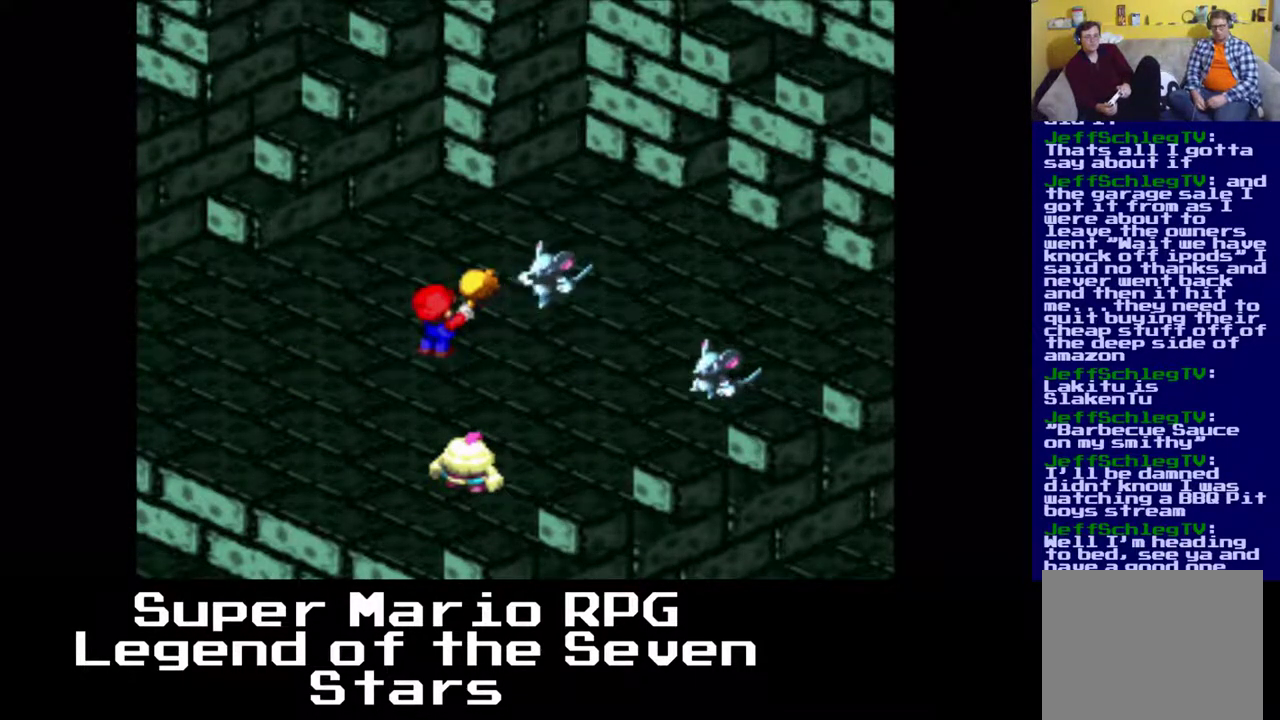
{"buttons": [], "left_stick": "center", "events": []}
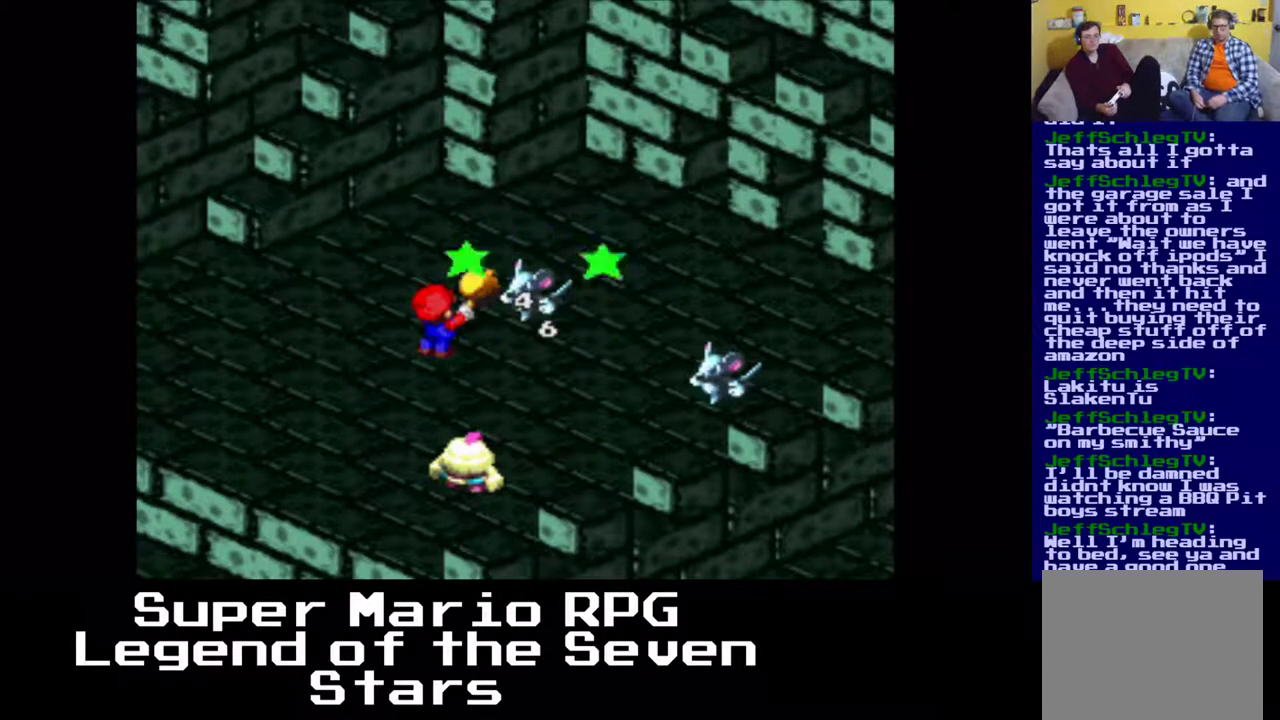
{"buttons": [], "left_stick": "center", "events": []}
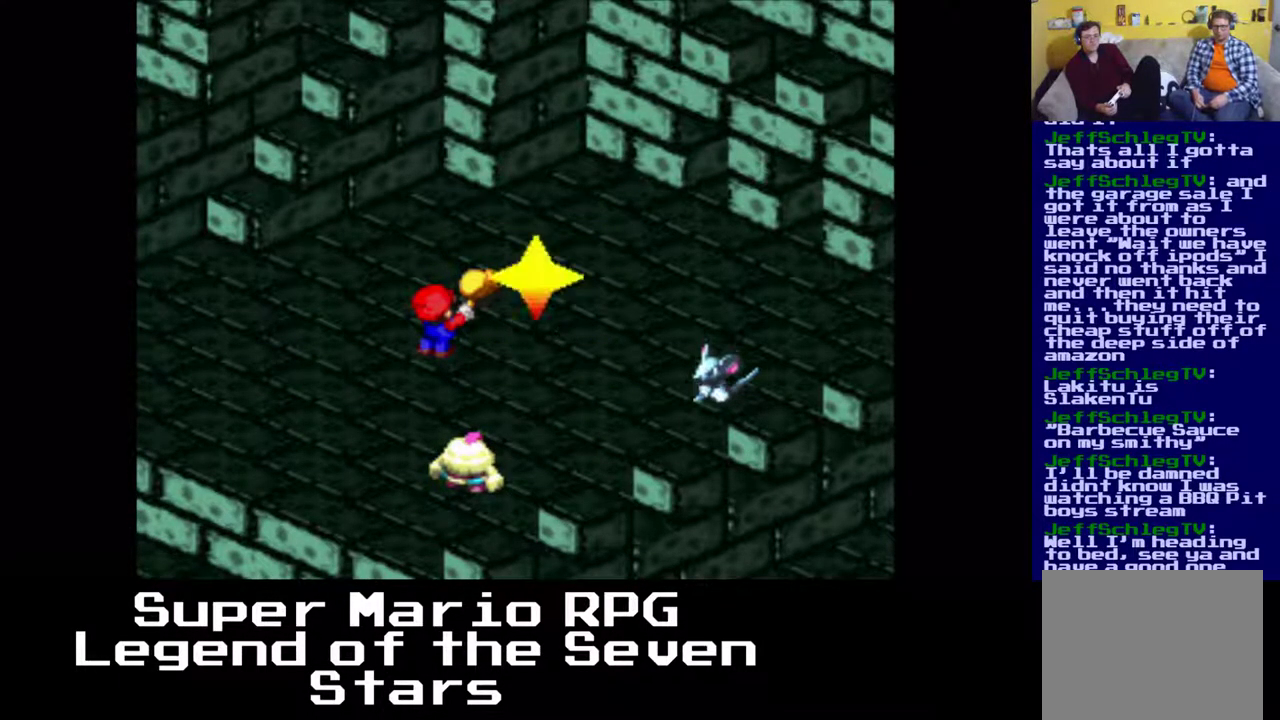
{"buttons": [], "left_stick": "center", "events": []}
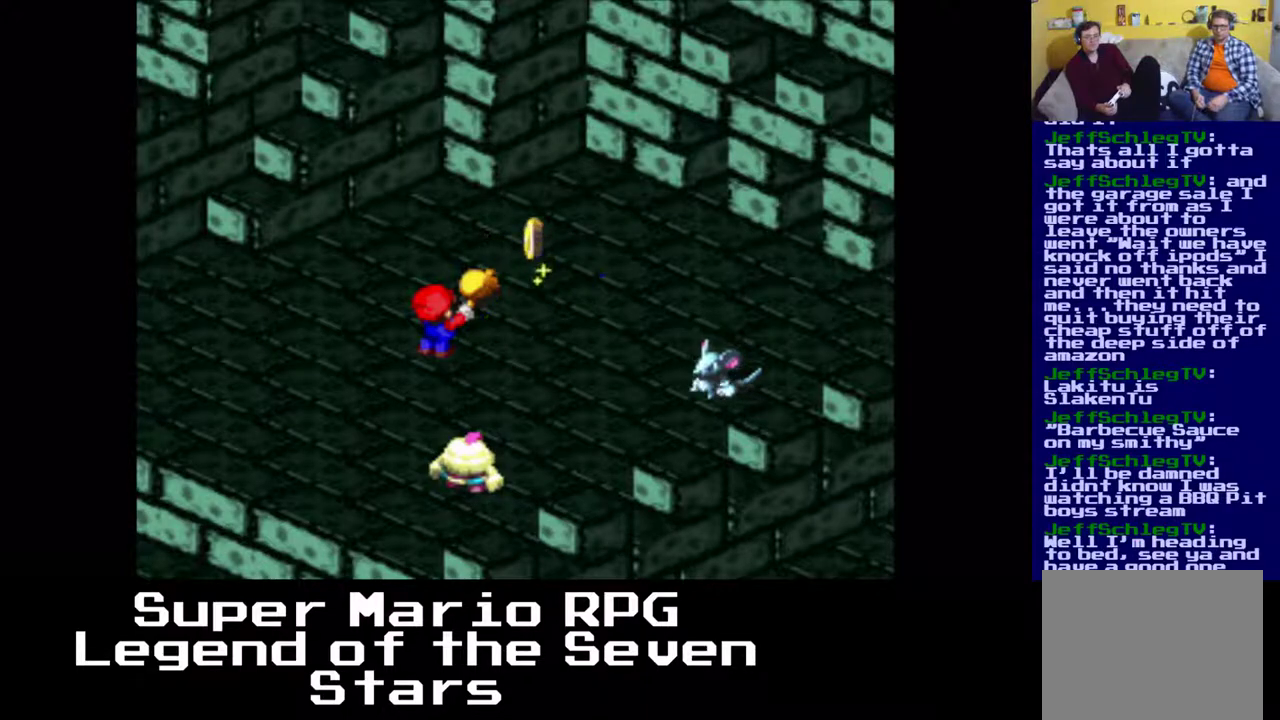
{"buttons": [], "left_stick": "center", "events": []}
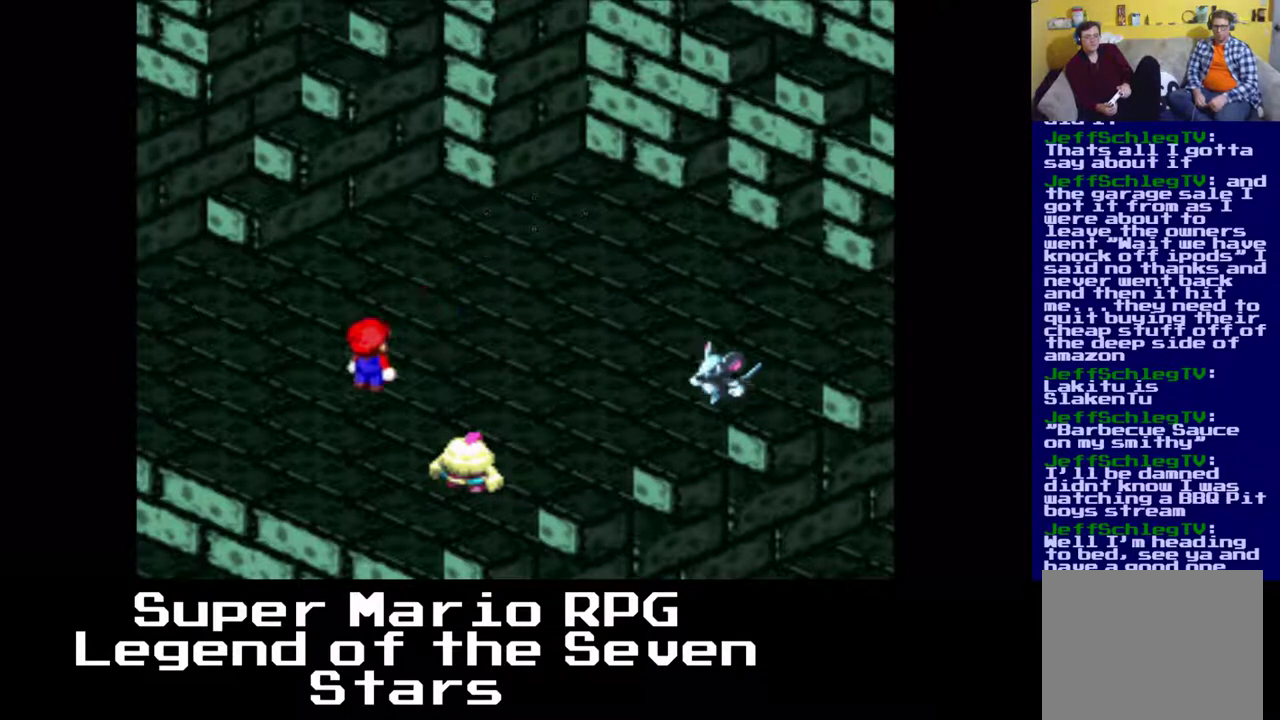
{"buttons": [], "left_stick": "center", "events": [[350, "B", "down"], [483, "B", "up"]]}
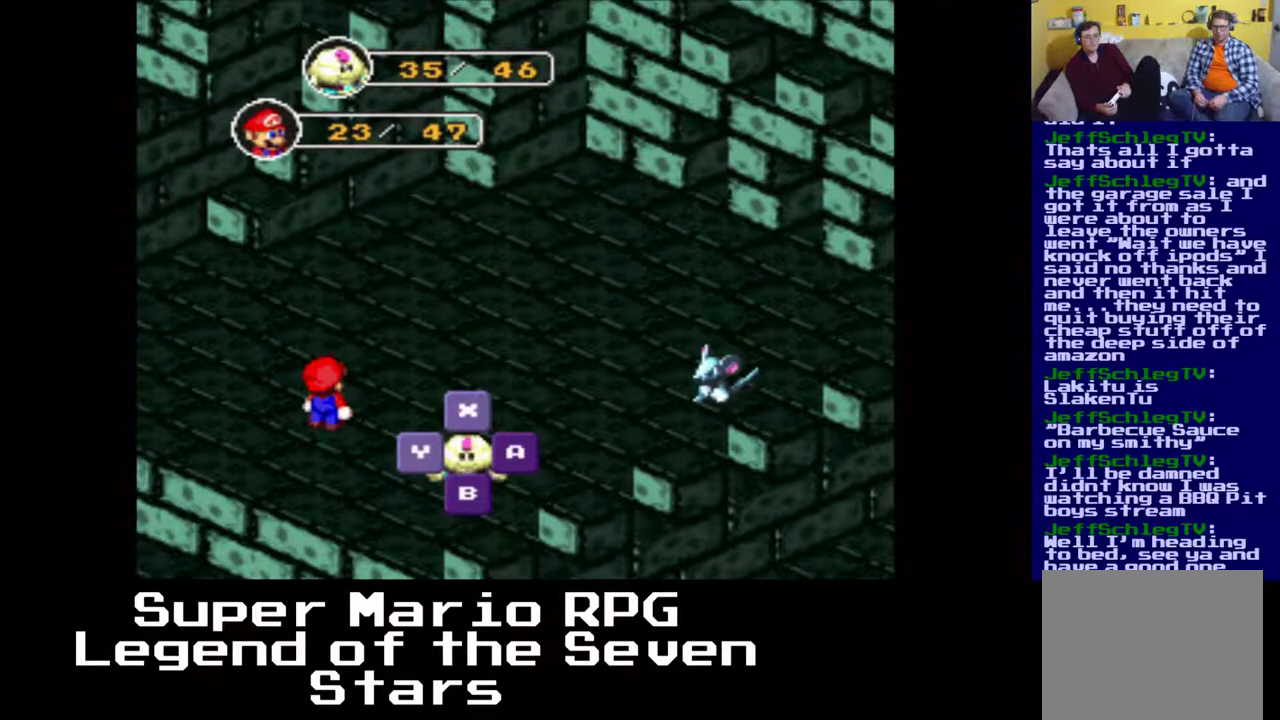
{"buttons": [], "left_stick": "center", "events": []}
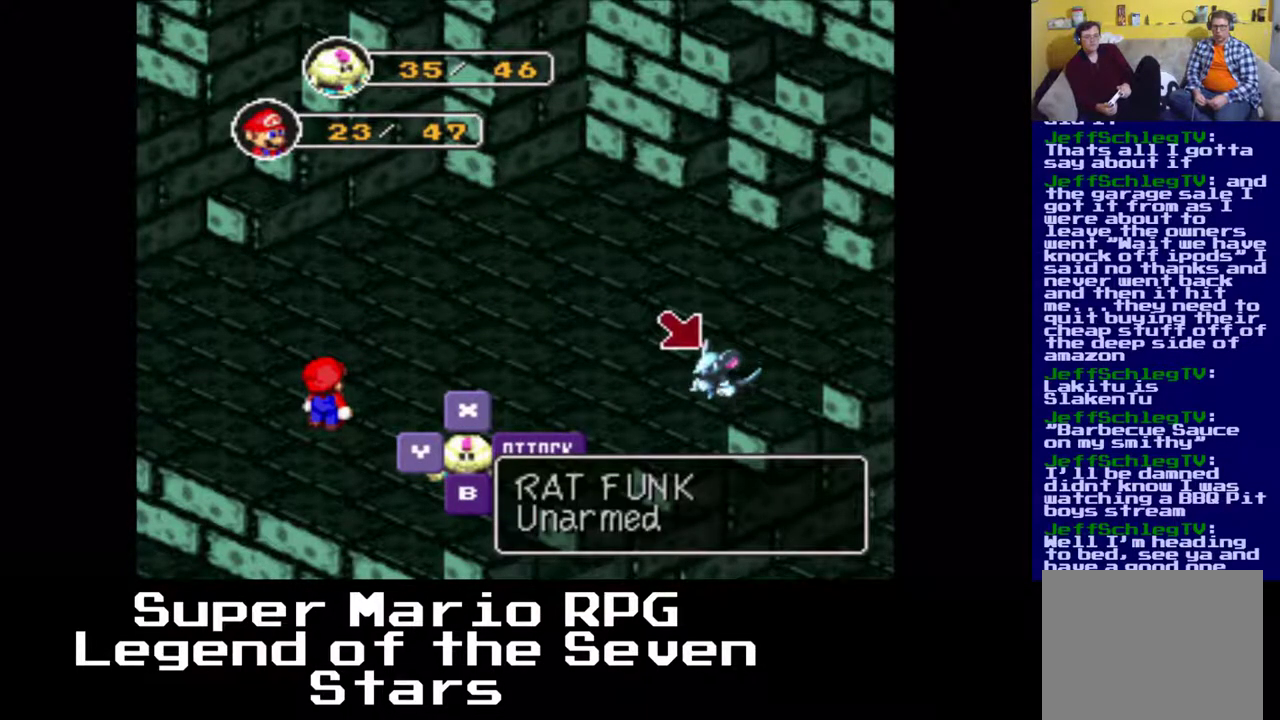
{"buttons": [], "left_stick": "center", "events": [[67, "B", "down"], [233, "B", "up"]]}
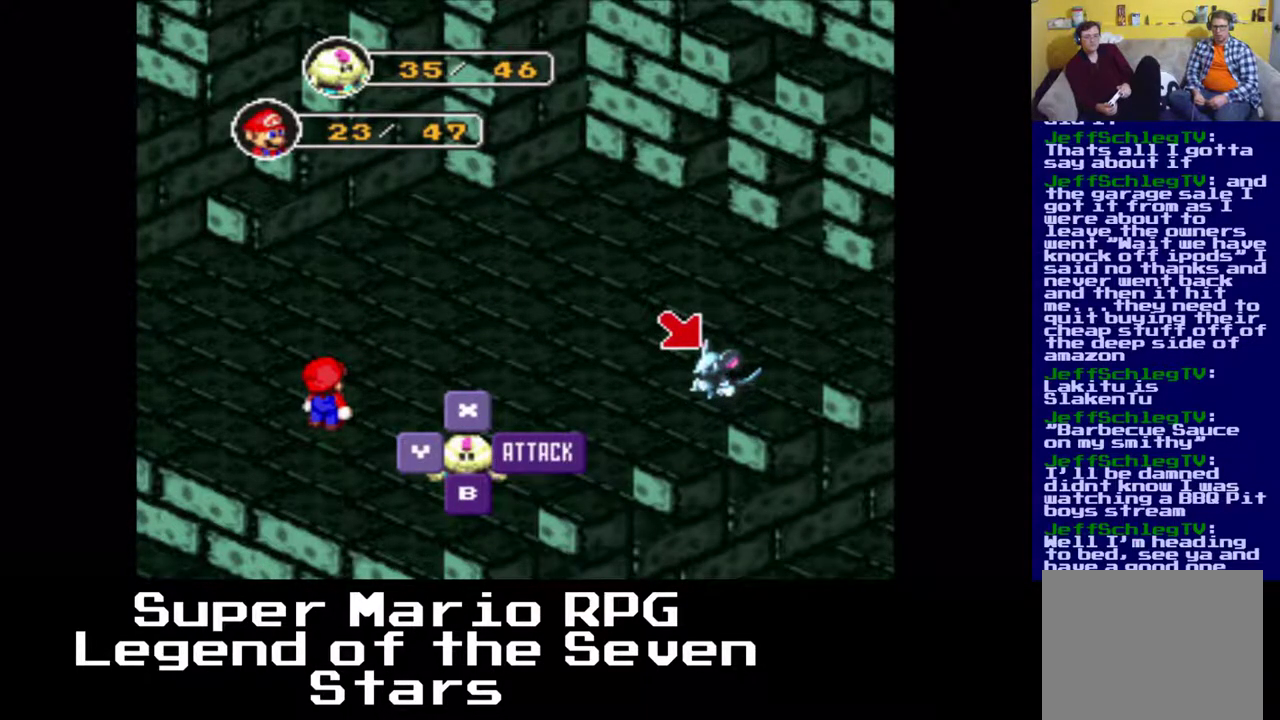
{"buttons": [], "left_stick": "center", "events": [[317, "B", "down"], [483, "B", "up"]]}
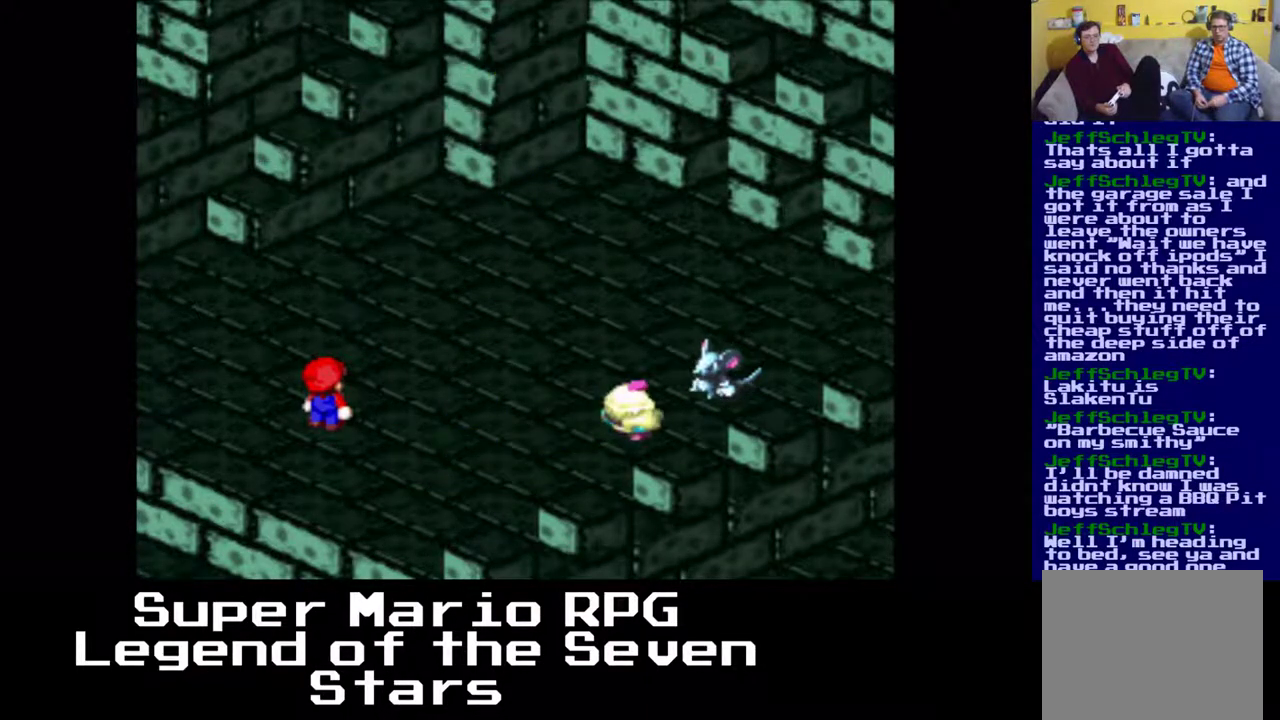
{"buttons": [], "left_stick": "center", "events": [[250, "B", "down"], [383, "B", "up"]]}
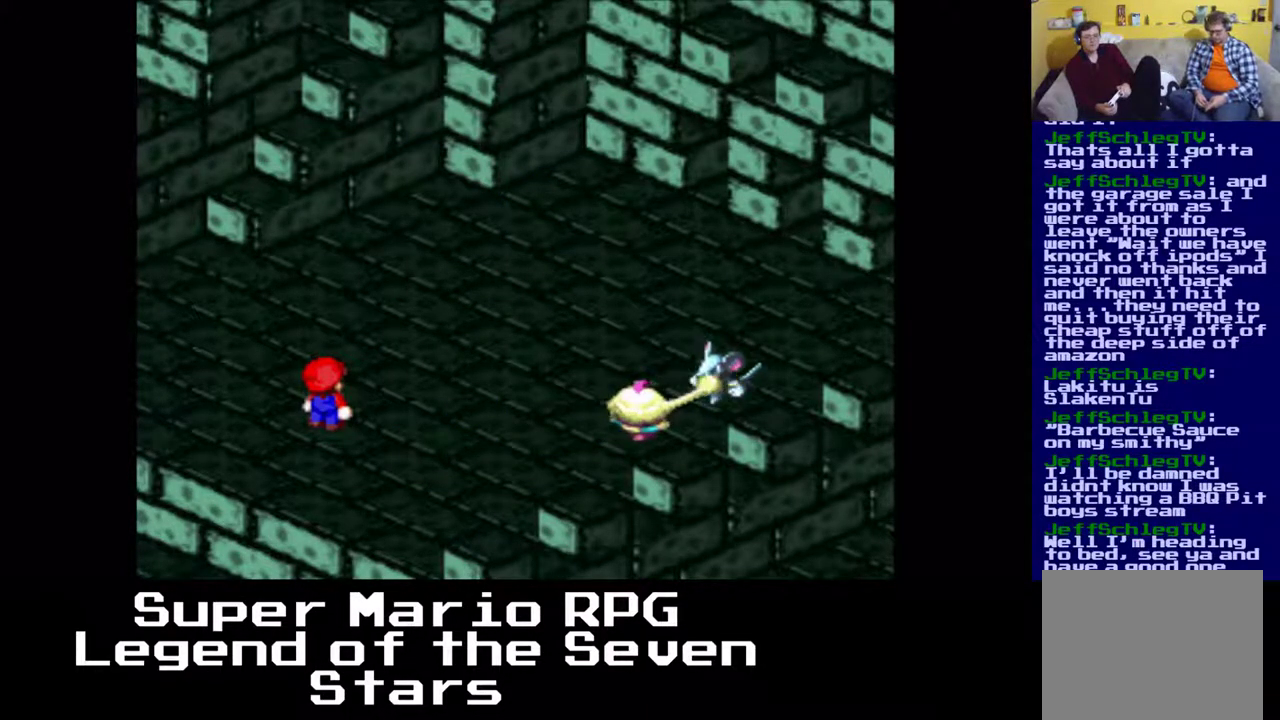
{"buttons": [], "left_stick": "center", "events": []}
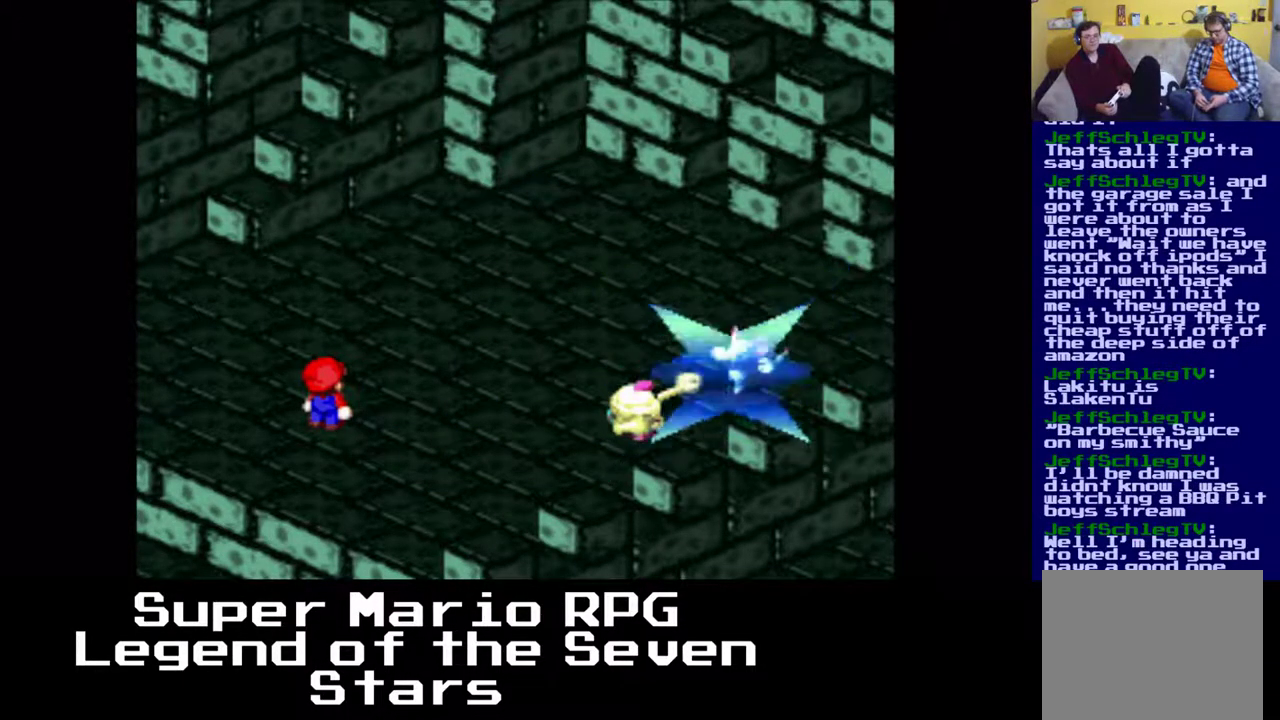
{"buttons": [], "left_stick": "center", "events": []}
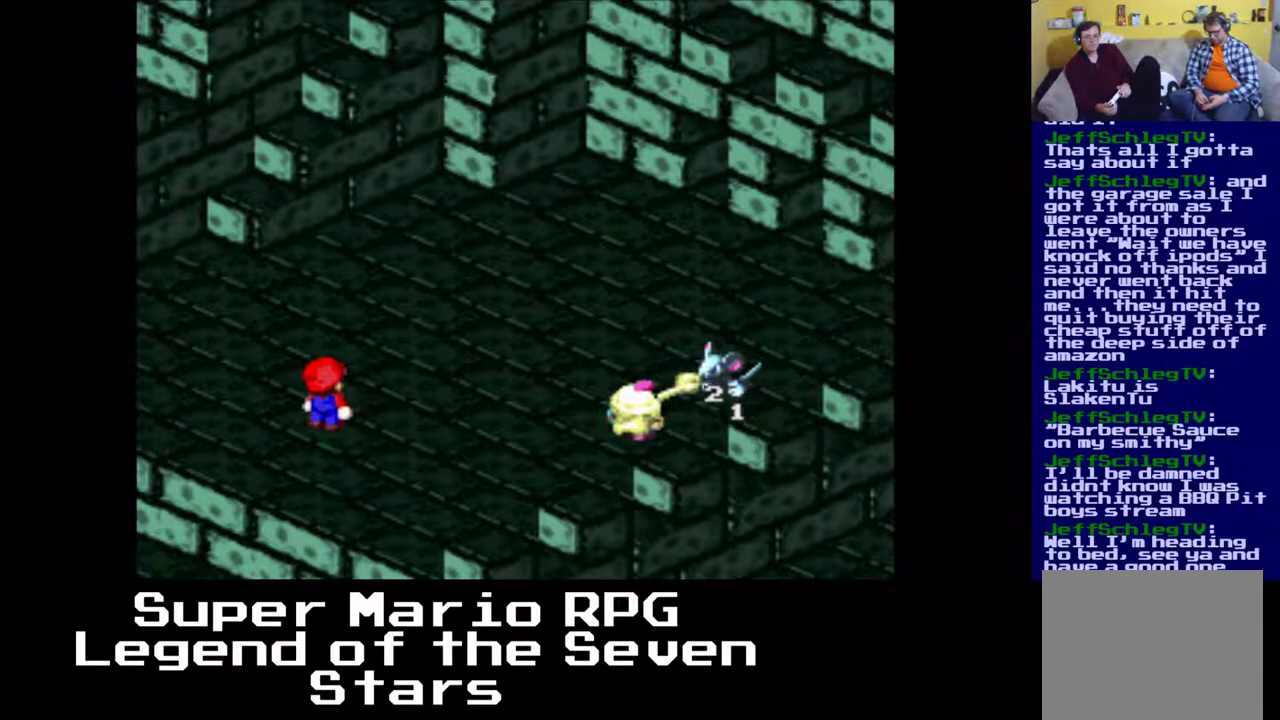
{"buttons": [], "left_stick": "center", "events": []}
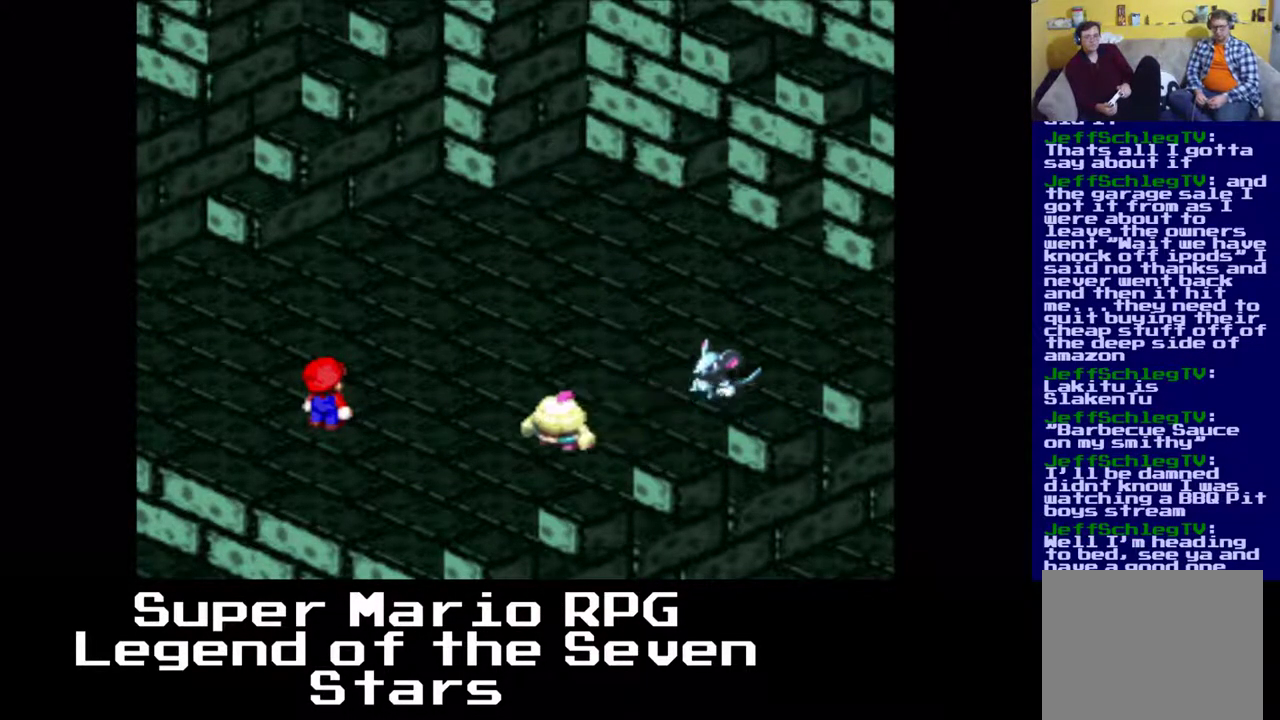
{"buttons": [], "left_stick": "center", "events": []}
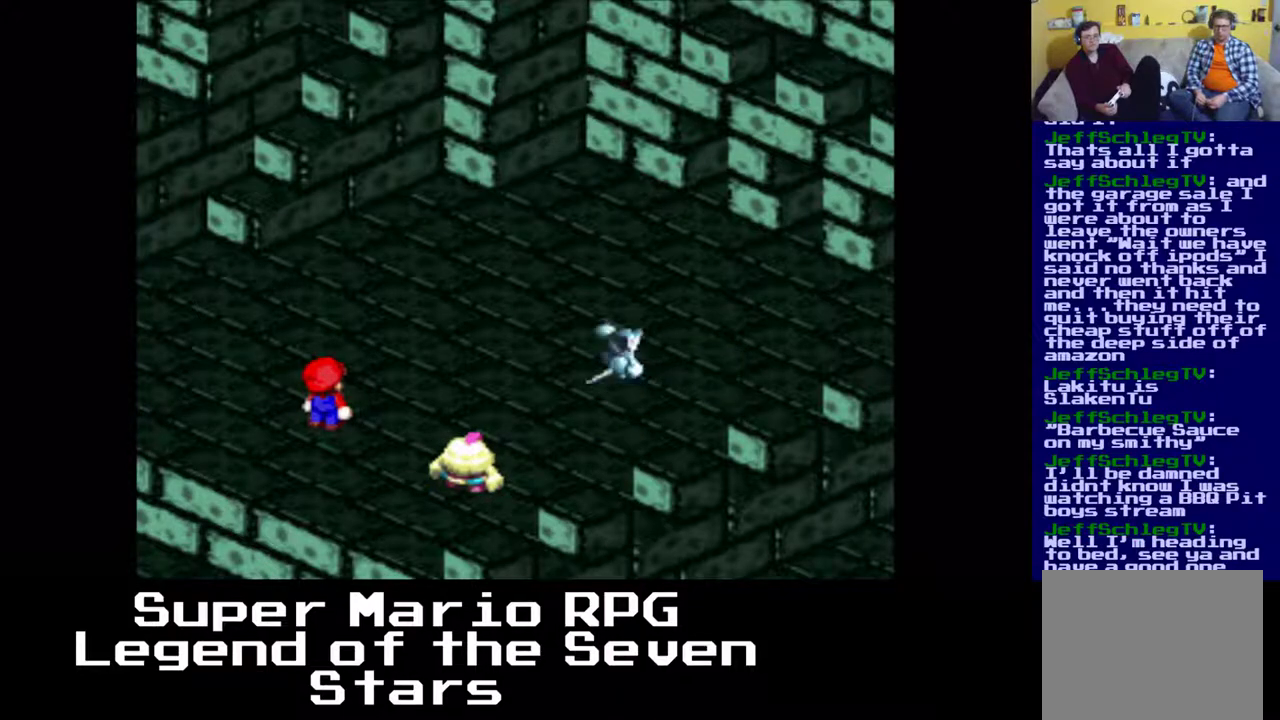
{"buttons": [], "left_stick": "center", "events": [[83, "B", "down"], [283, "B", "up"]]}
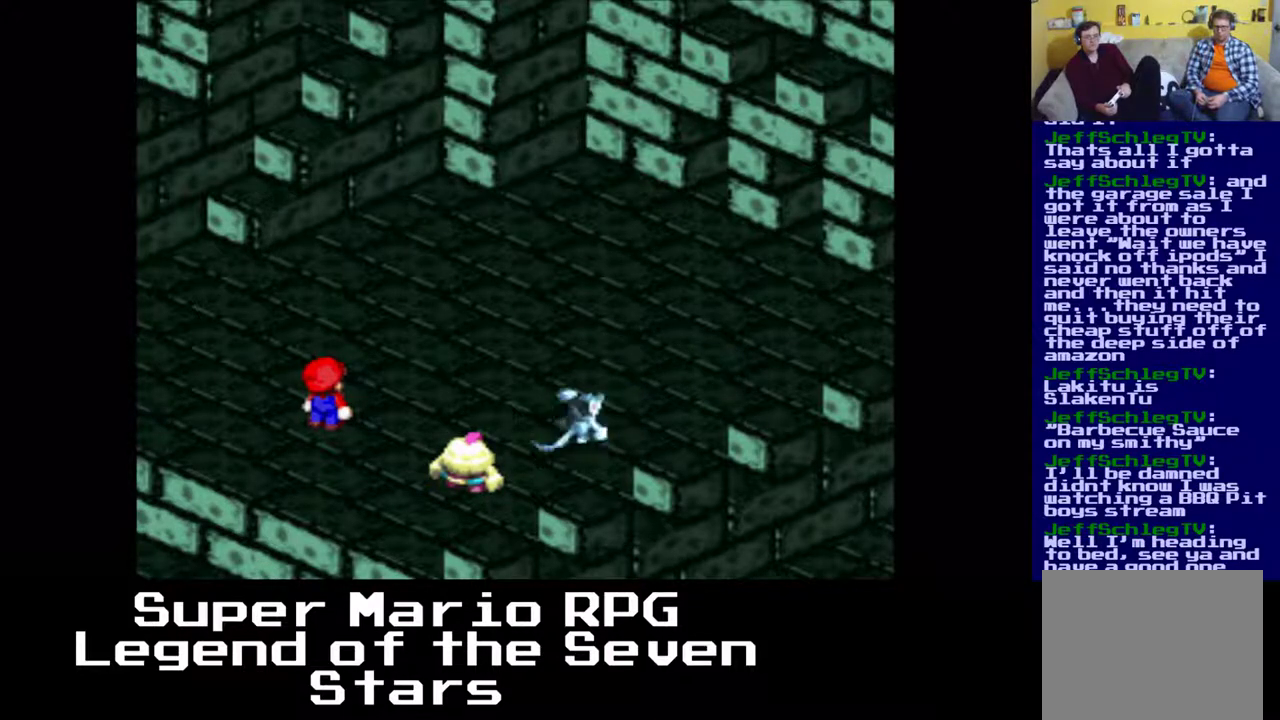
{"buttons": [], "left_stick": "center", "events": []}
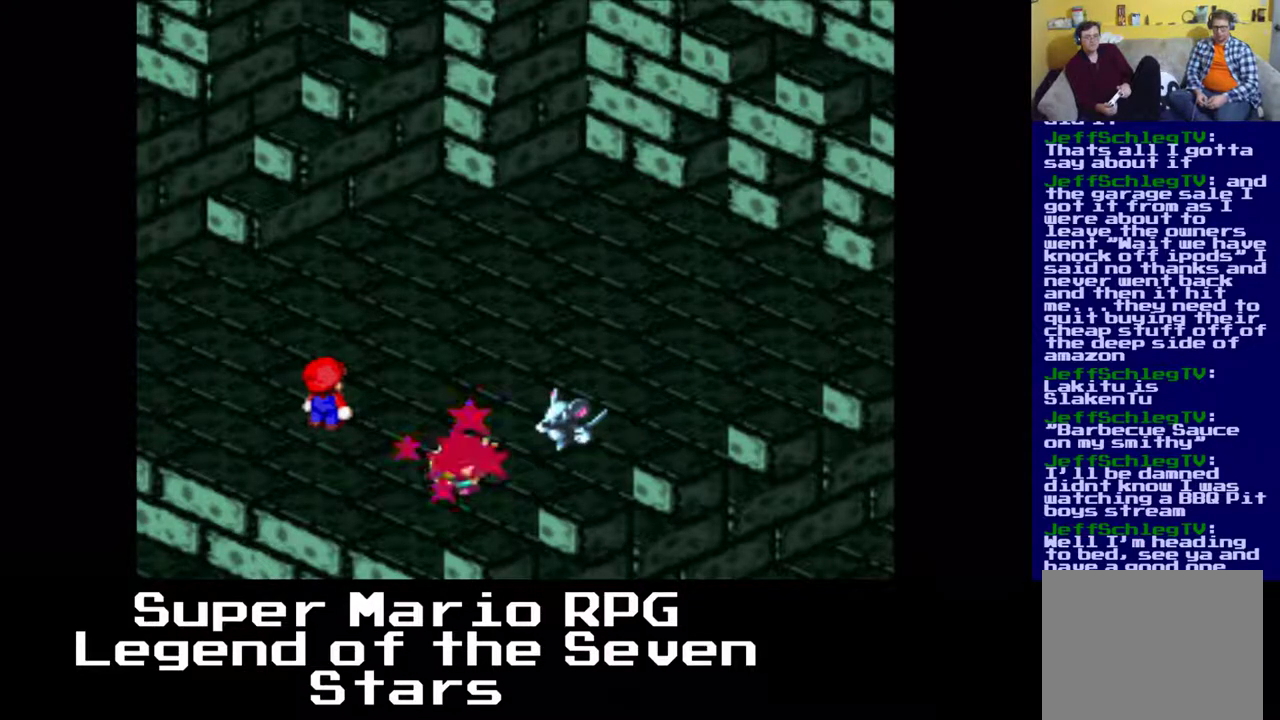
{"buttons": [], "left_stick": "center", "events": []}
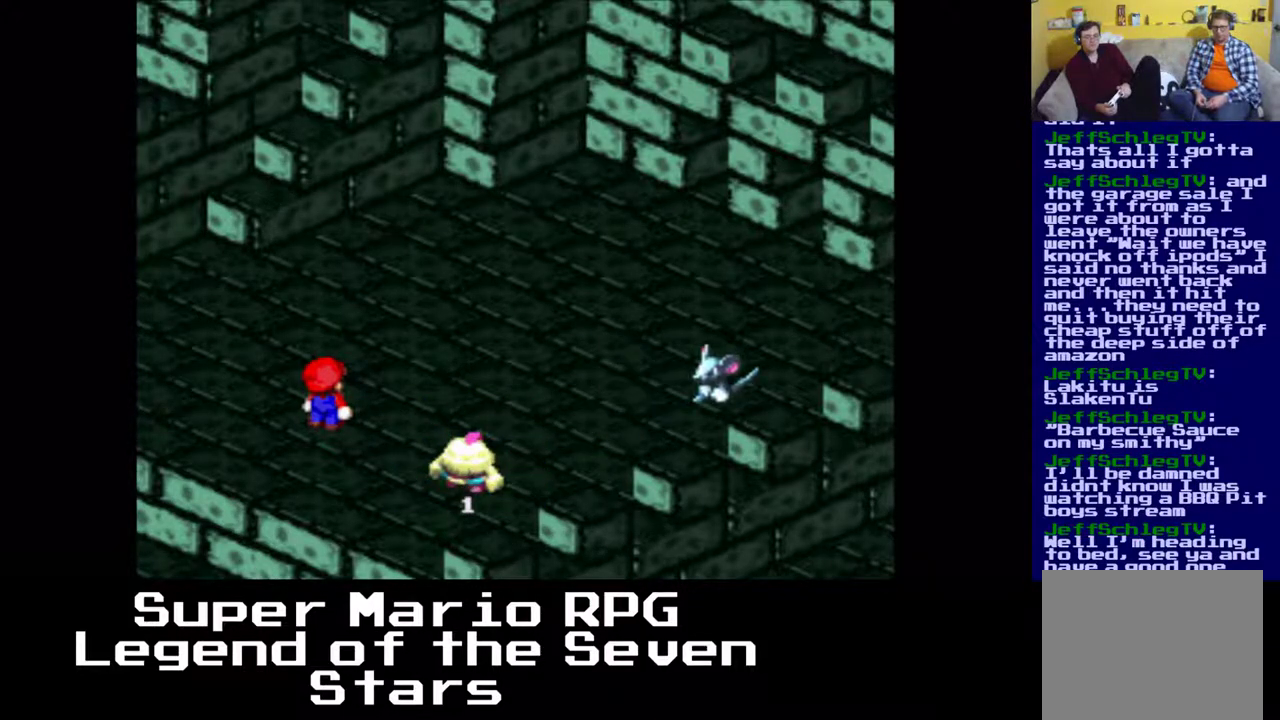
{"buttons": ["B"], "left_stick": "center", "events": [[250, "B", "down"], [383, "B", "up"], [500, "B", "down"]]}
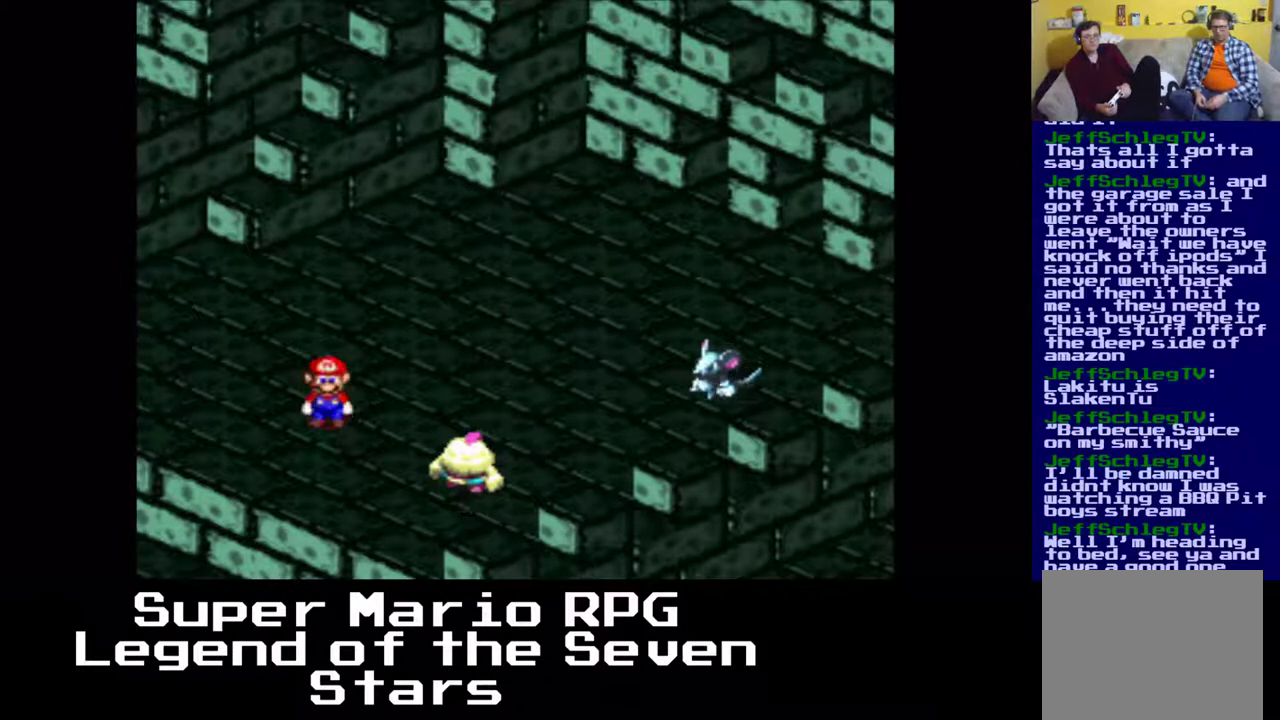
{"buttons": [], "left_stick": "center", "events": [[133, "B", "up"], [217, "B", "down"], [333, "B", "up"]]}
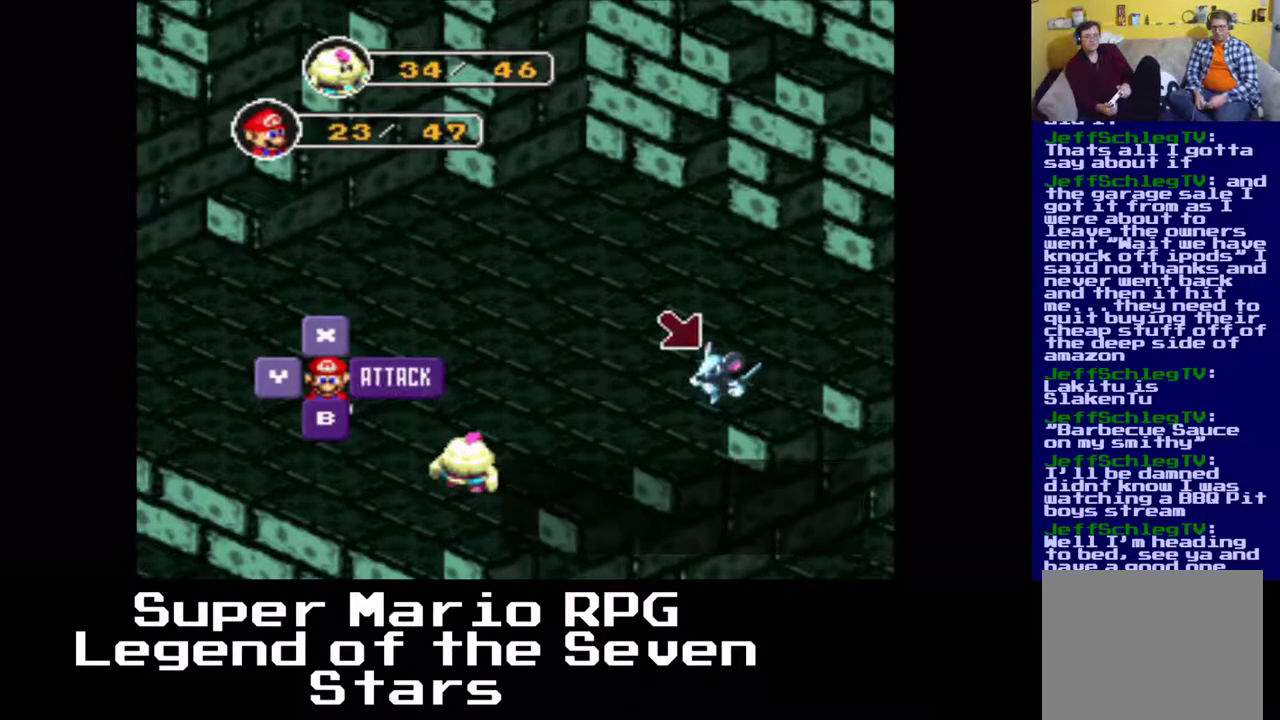
{"buttons": [], "left_stick": "center", "events": [[183, "B", "down"], [300, "B", "up"]]}
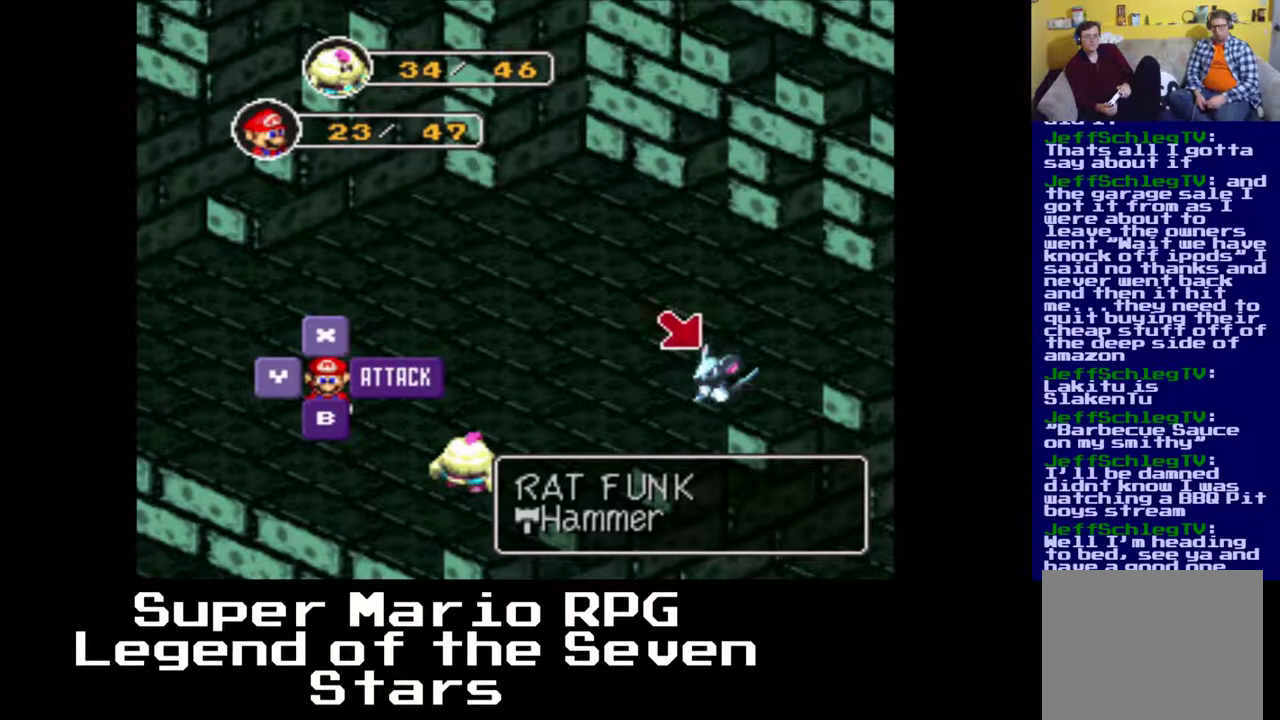
{"buttons": [], "left_stick": "center", "events": []}
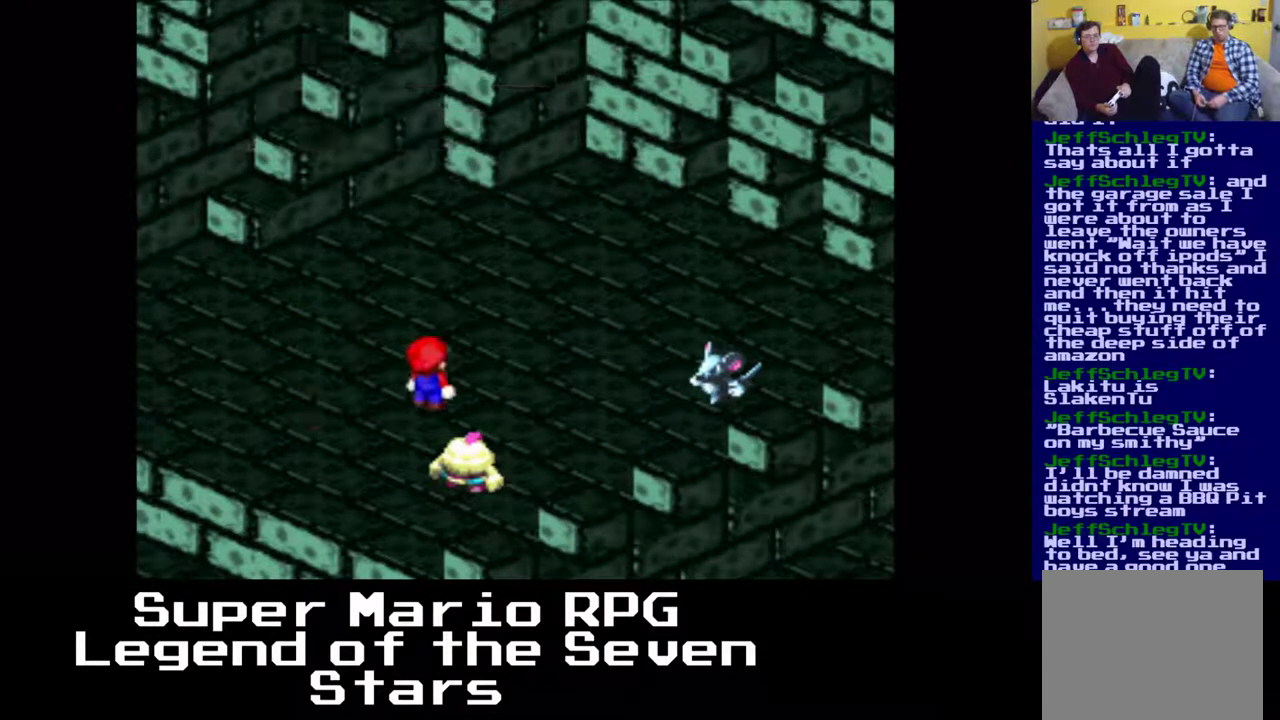
{"buttons": [], "left_stick": "center", "events": [[233, "B", "down"], [400, "B", "up"]]}
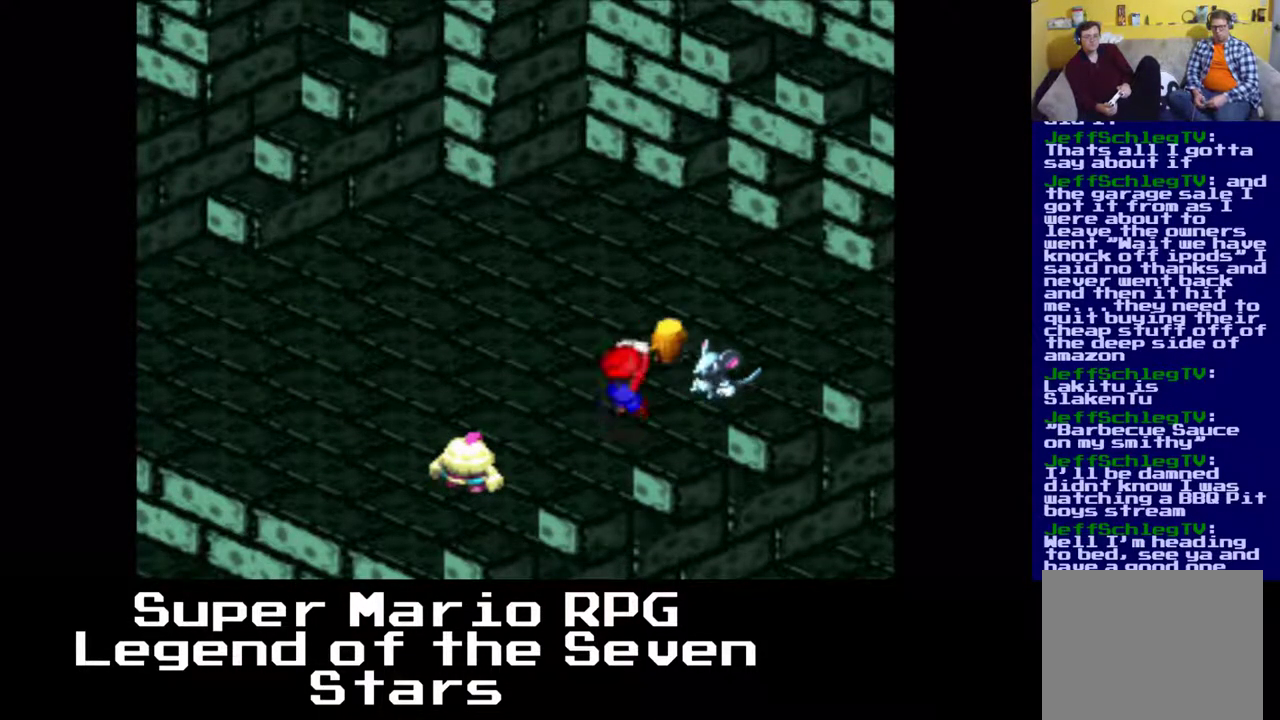
{"buttons": [], "left_stick": "center", "events": [[300, "B", "down"], [483, "B", "up"]]}